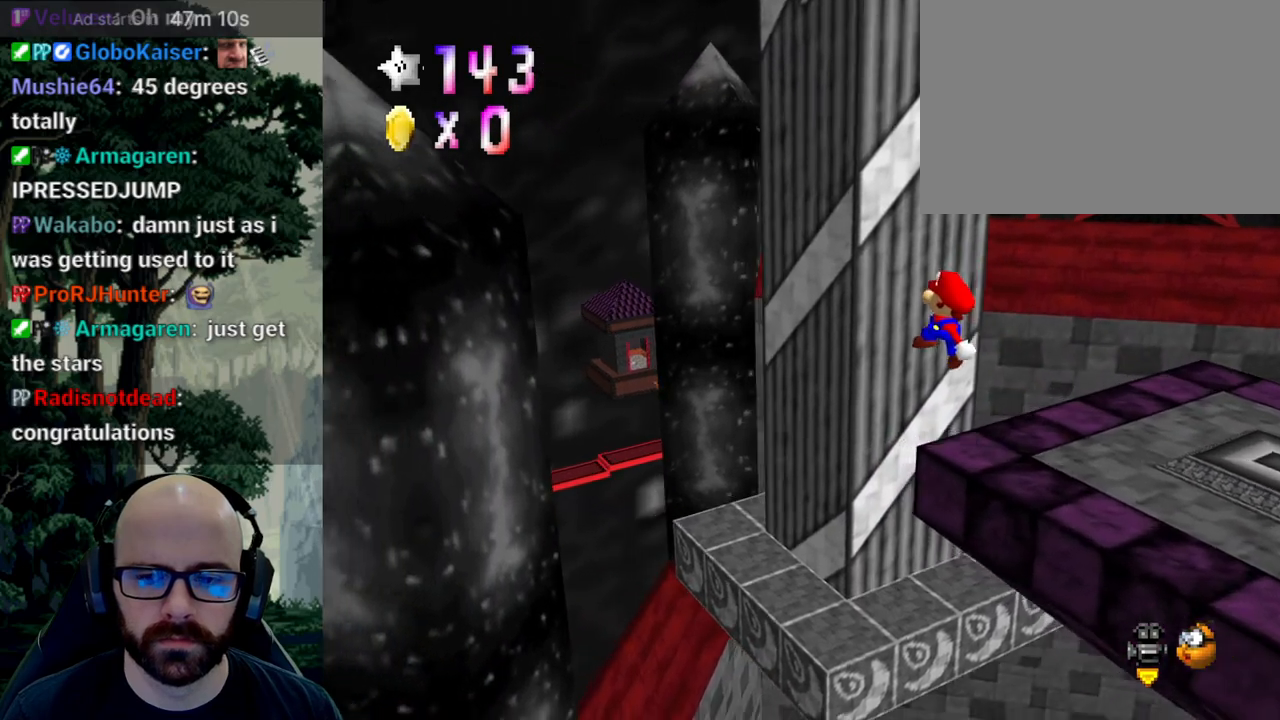
Gameplay with a controller (Xbox layout); each line is a JSON object with the inputs held at the frame after it (dt_ms = milliseconds from this image to that frame). "events" lists button and stick changes between this image and that frame as [ms after this image, input, new state], when the widget could be followed in between. Not read: B DPAD_DOWN DPAD_LEFT DPAD_RIGHT DPAD_UP L1 L2 L3 R1 R2 R3 SELECT START Y.
{"dt_ms": 500, "buttons": [], "left_stick": "up-right", "right_stick": "center"}
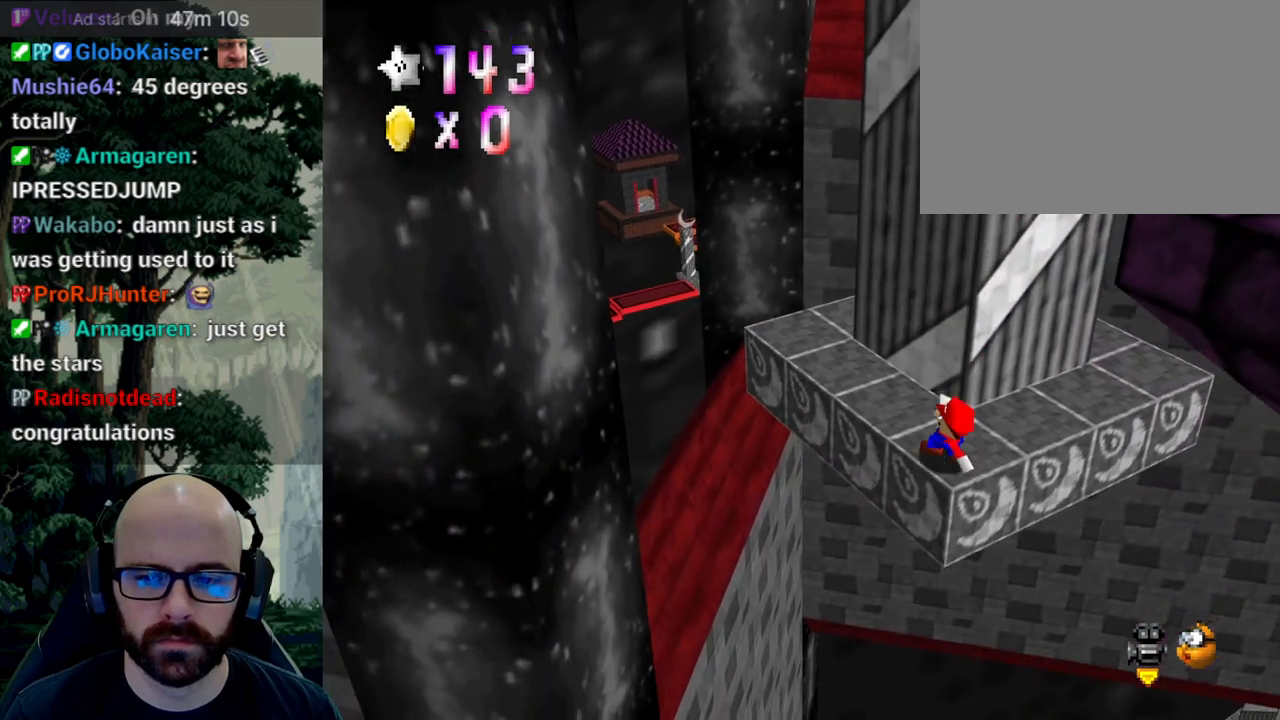
{"dt_ms": 1000, "buttons": [], "left_stick": "up", "right_stick": "center"}
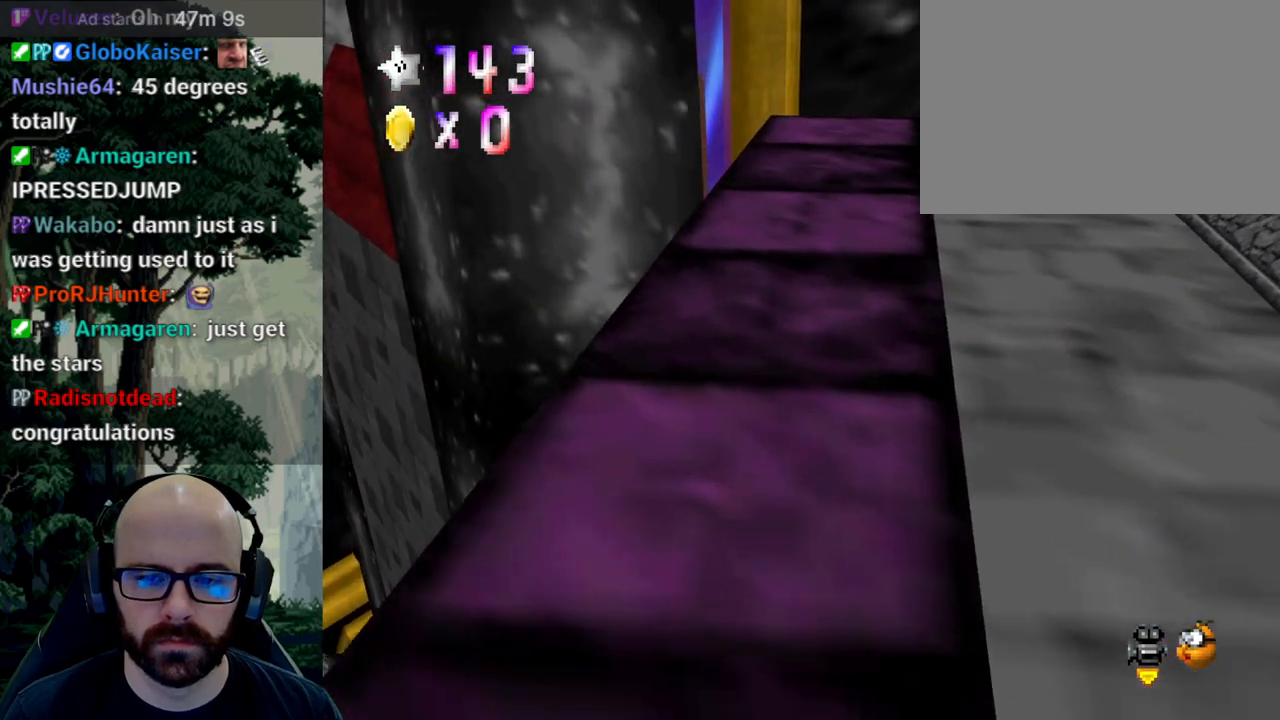
{"dt_ms": 500, "buttons": [], "left_stick": "up-left", "right_stick": "center"}
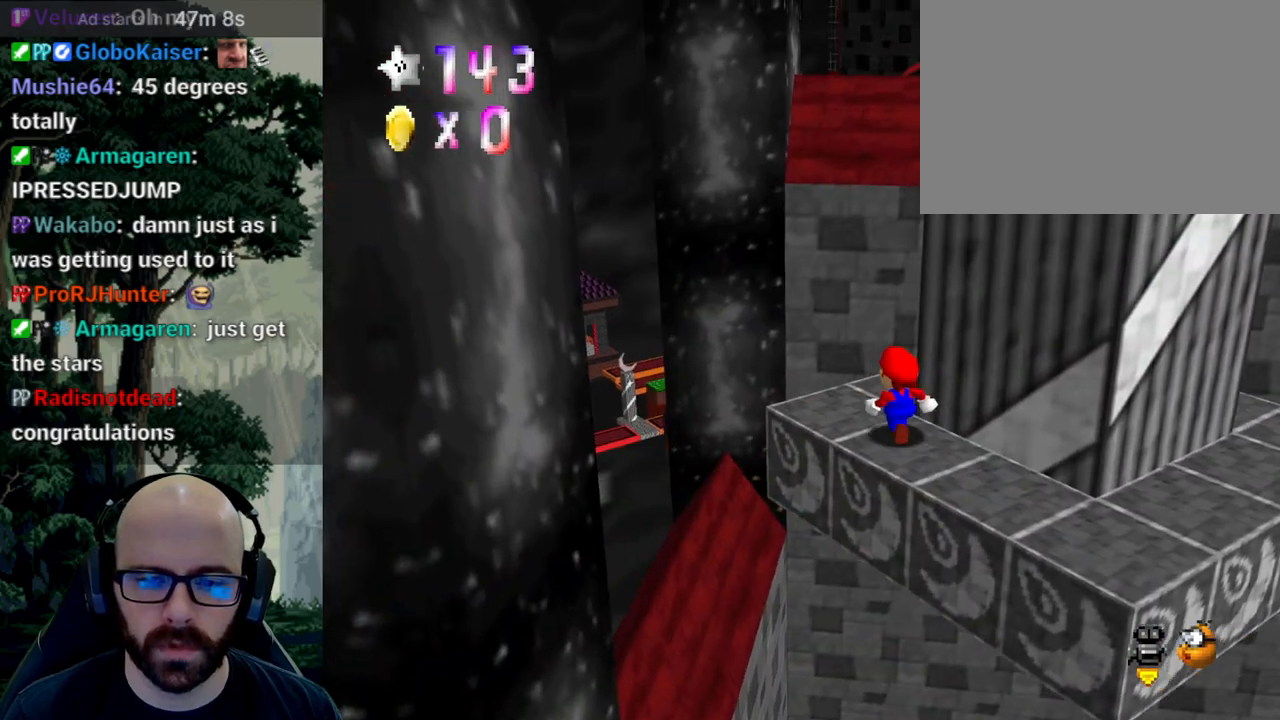
{"dt_ms": 500, "buttons": [], "left_stick": "up-left", "right_stick": "center"}
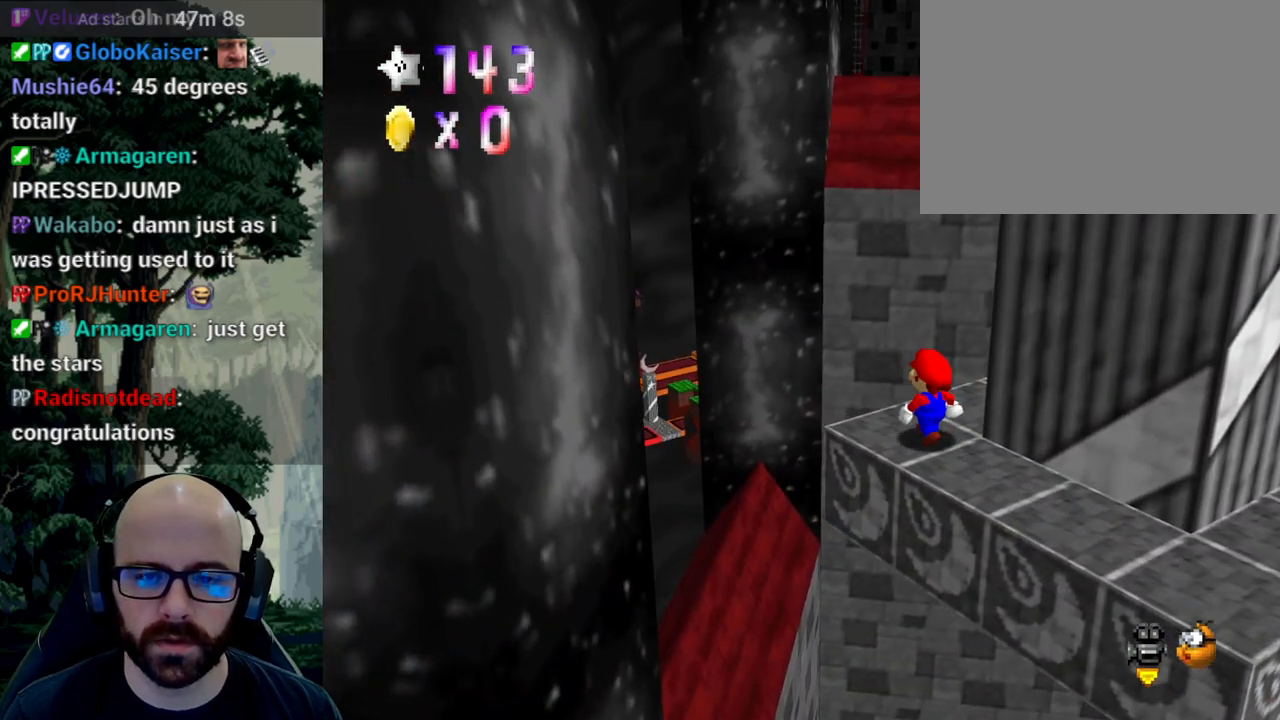
{"dt_ms": 500, "buttons": [], "left_stick": "center", "right_stick": "up", "events": [[17, "left_stick", "center"], [233, "right_stick", "up"], [350, "right_stick", "center"], [450, "right_stick", "up"]]}
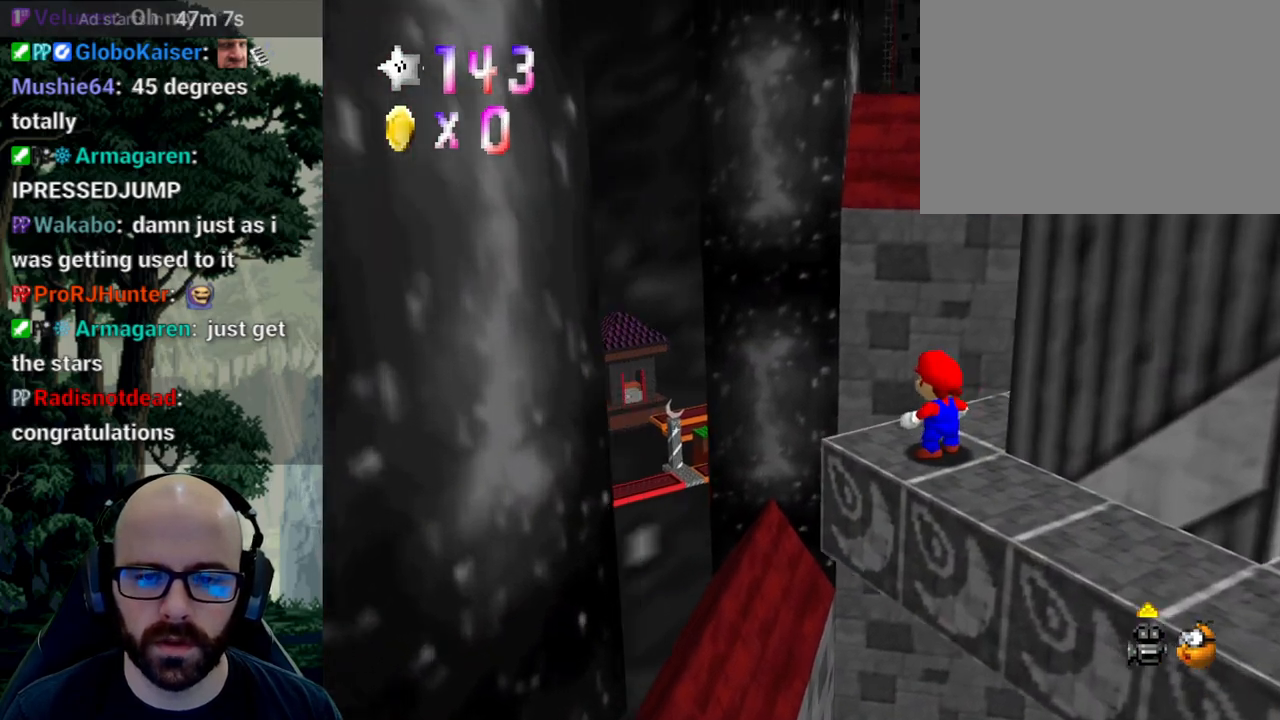
{"dt_ms": 500, "buttons": [], "left_stick": "up", "right_stick": "center", "events": [[283, "right_stick", "center"], [350, "left_stick", "up"]]}
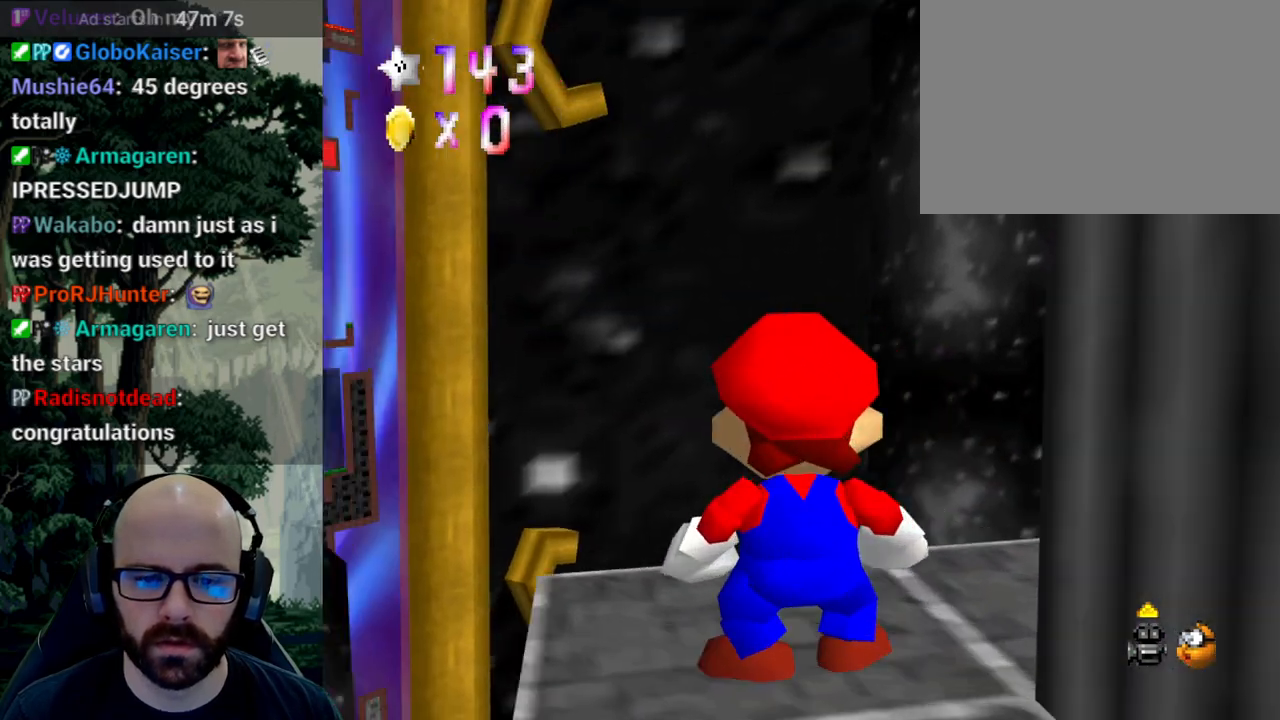
{"dt_ms": 500, "buttons": [], "left_stick": "up", "right_stick": "center", "events": []}
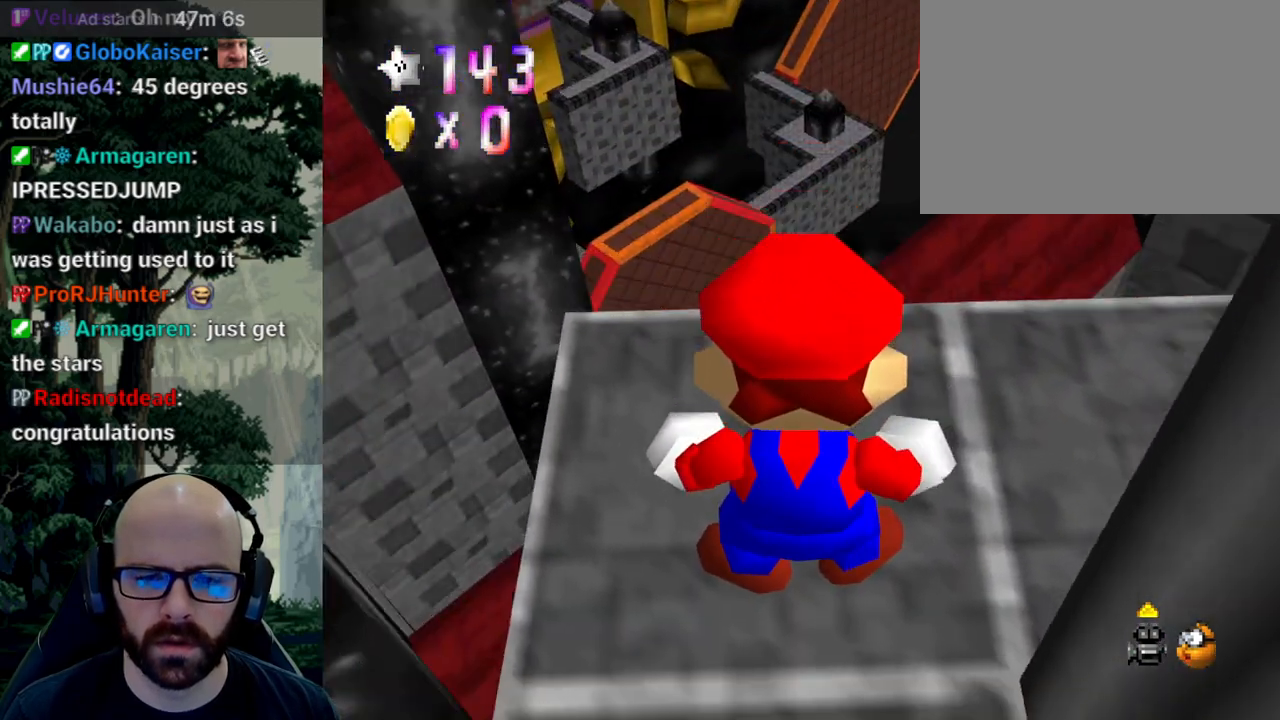
{"dt_ms": 500, "buttons": [], "left_stick": "center", "right_stick": "center", "events": [[67, "left_stick", "center"]]}
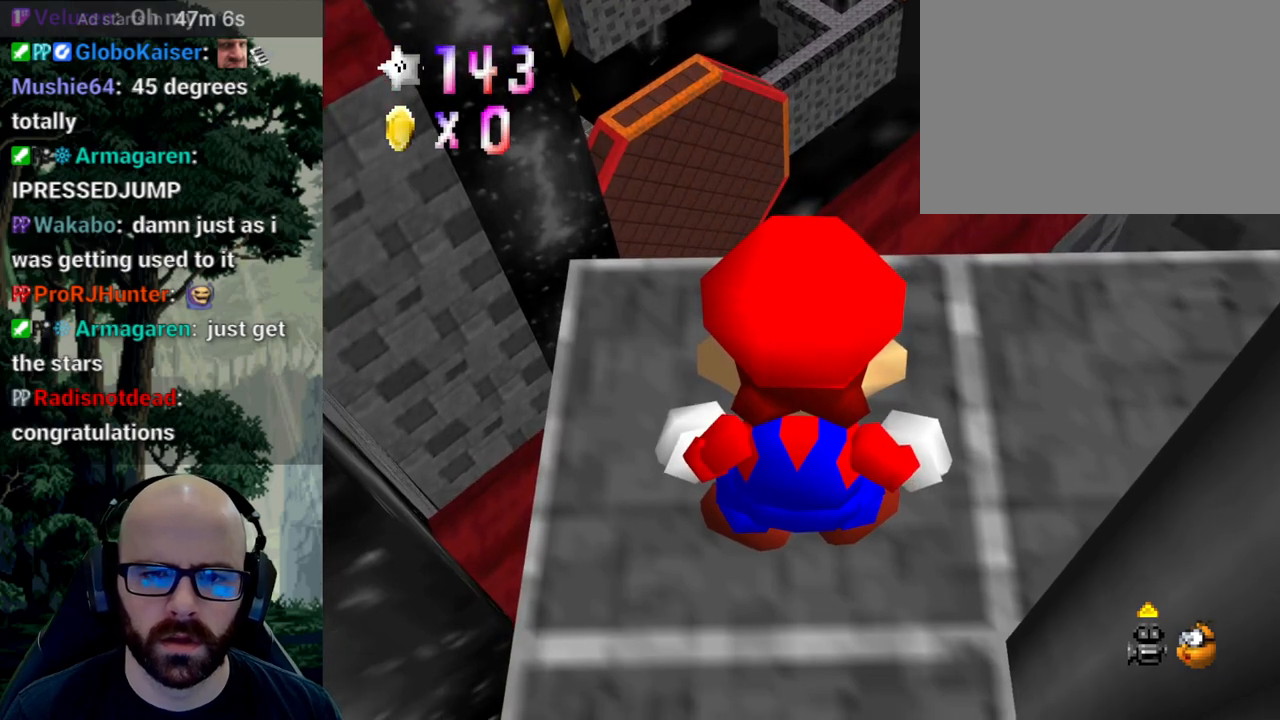
{"dt_ms": 500, "buttons": [], "left_stick": "center", "right_stick": "center", "events": [[167, "left_stick", "down-left"], [317, "left_stick", "center"]]}
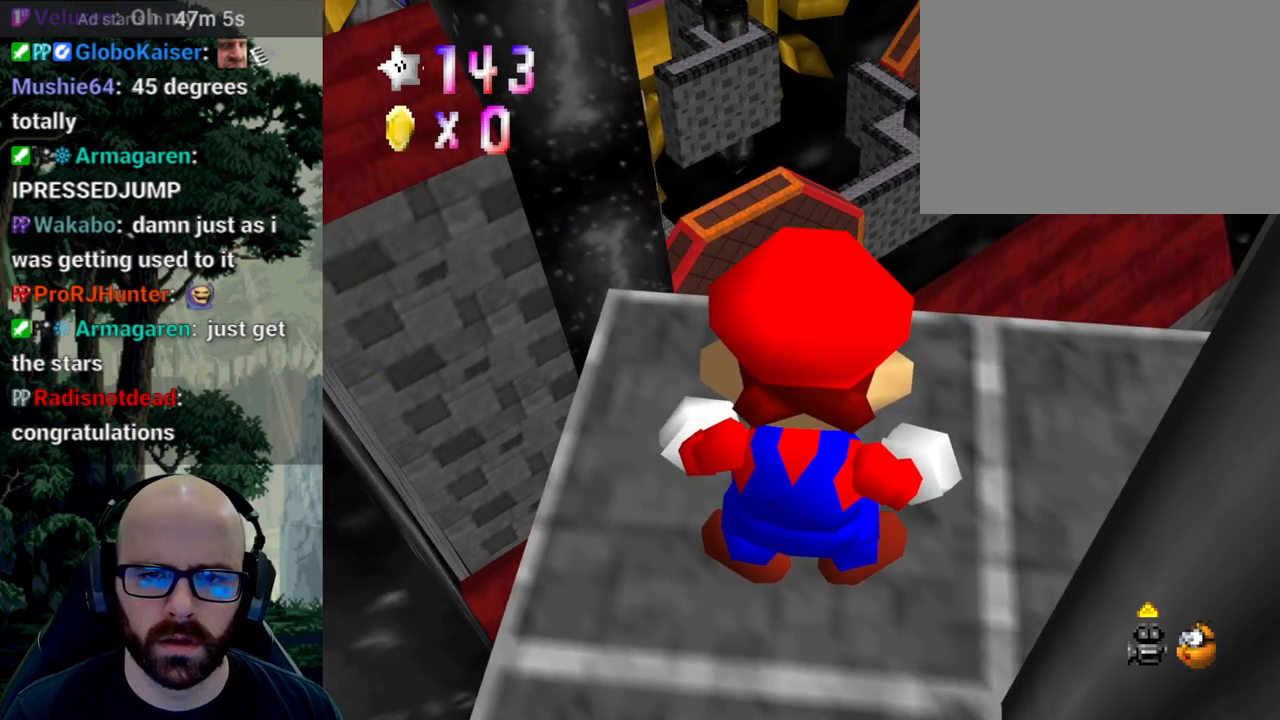
{"dt_ms": 500, "buttons": [], "left_stick": "center", "right_stick": "center", "events": []}